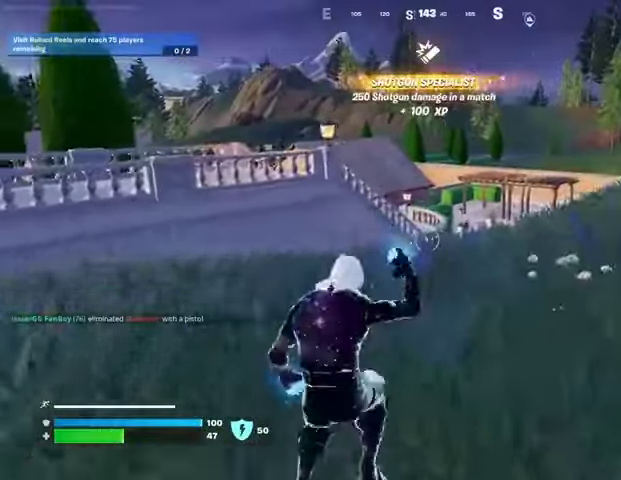
Gameplay with a controller (PlayStation layout); each line is a JSON object with the inputs held at the frame after it (dt_ms = milliseconds from this image to that frame). "button_events" lists button changes between this image and that frame as [ms after this image, input, new state], when the widget could be followed in between (sticks are given only as held states).
{"dt_ms": 500, "buttons": [], "left_stick": "up-right", "right_stick": "right", "button_events": [[33, "L3", "up"]]}
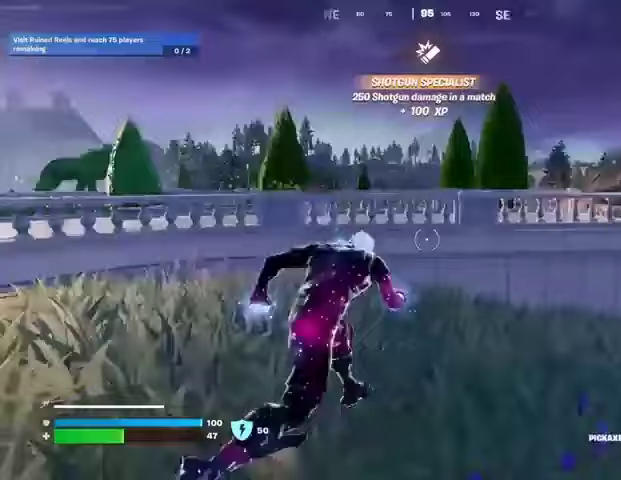
{"dt_ms": 500, "buttons": [], "left_stick": "up", "right_stick": "center", "button_events": []}
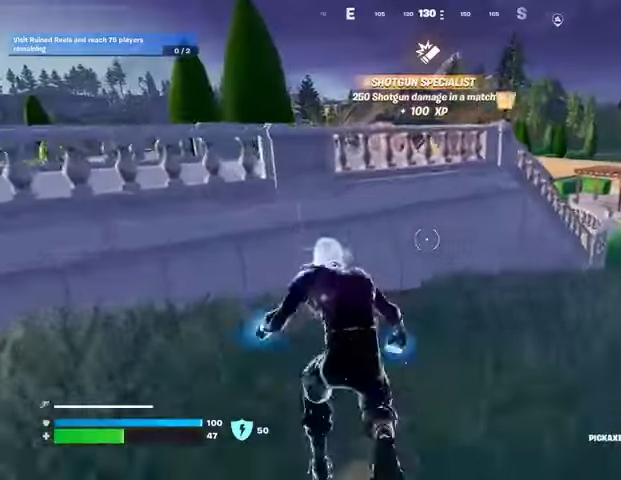
{"dt_ms": 500, "buttons": [], "left_stick": "up", "right_stick": "center", "button_events": [[33, "CROSS", "down"], [67, "CROSS", "up"]]}
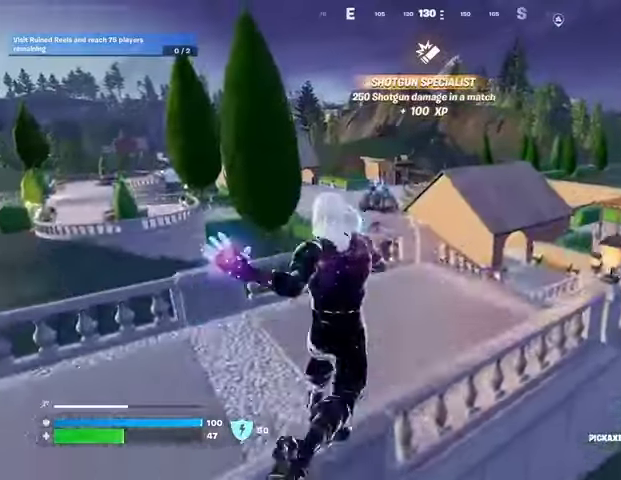
{"dt_ms": 500, "buttons": ["CROSS"], "left_stick": "up-right", "right_stick": "center", "button_events": [[467, "CROSS", "down"]]}
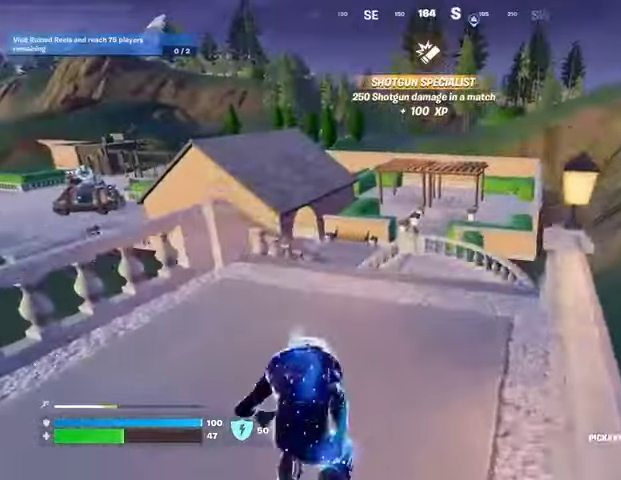
{"dt_ms": 500, "buttons": [], "left_stick": "up-right", "right_stick": "center", "button_events": [[33, "CROSS", "up"]]}
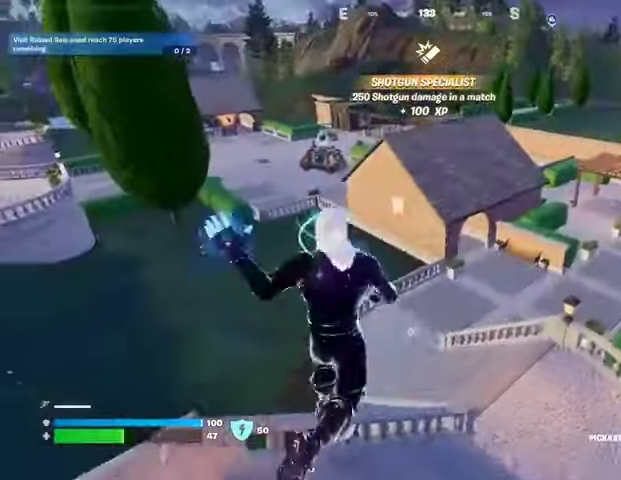
{"dt_ms": 500, "buttons": ["R3"], "left_stick": "up-right", "right_stick": "center", "button_events": [[467, "R3", "down"]]}
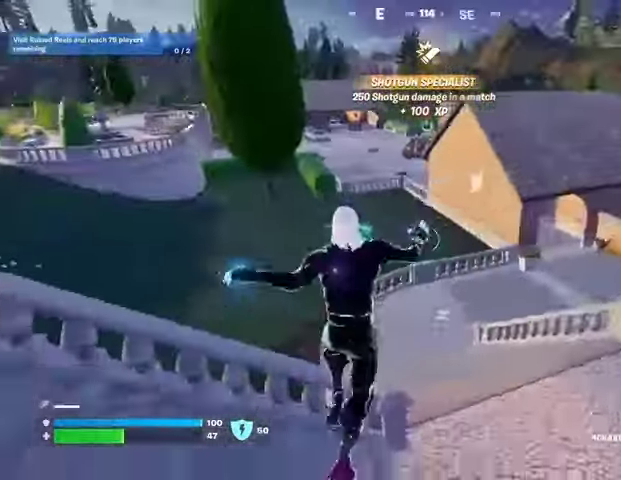
{"dt_ms": 500, "buttons": [], "left_stick": "up-right", "right_stick": "center", "button_events": [[33, "R3", "up"], [267, "CROSS", "down"], [367, "CROSS", "up"]]}
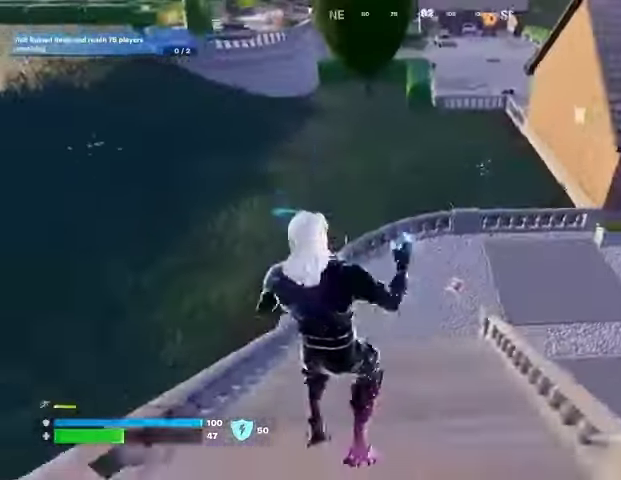
{"dt_ms": 500, "buttons": [], "left_stick": "up-right", "right_stick": "center", "button_events": []}
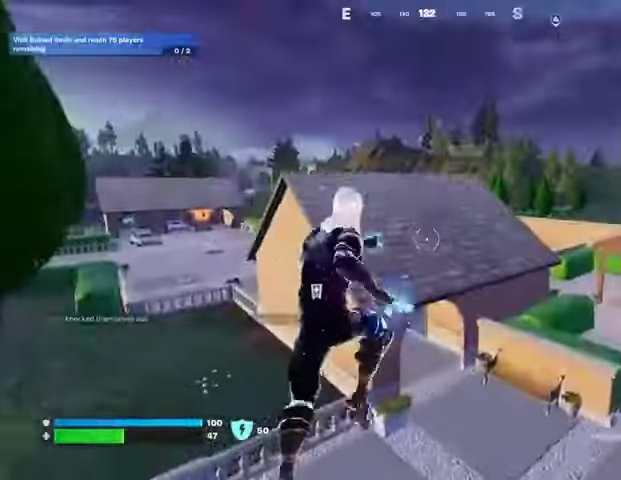
{"dt_ms": 1000, "buttons": [], "left_stick": "up-right", "right_stick": "center", "button_events": [[100, "R3", "down"], [167, "R3", "up"], [433, "R1", "down"], [533, "L1", "down"], [533, "R1", "up"], [600, "L1", "up"]]}
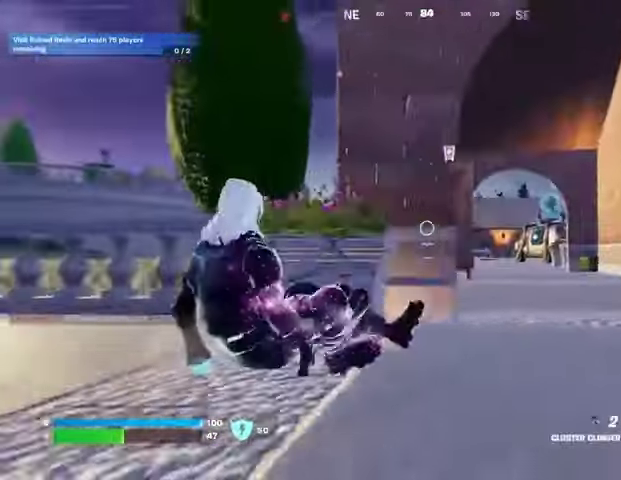
{"dt_ms": 500, "buttons": [], "left_stick": "up-right", "right_stick": "center", "button_events": [[133, "R3", "down"], [200, "R3", "up"]]}
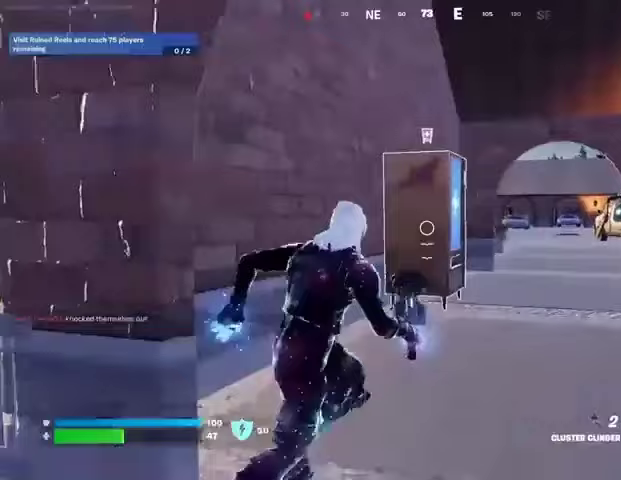
{"dt_ms": 1000, "buttons": [], "left_stick": "center", "right_stick": "center", "button_events": [[333, "R1", "down"], [367, "TRIANGLE", "down"], [433, "R1", "up"], [433, "TRIANGLE", "up"], [567, "SQUARE", "down"], [633, "SQUARE", "up"], [867, "CROSS", "down"], [967, "CROSS", "up"]]}
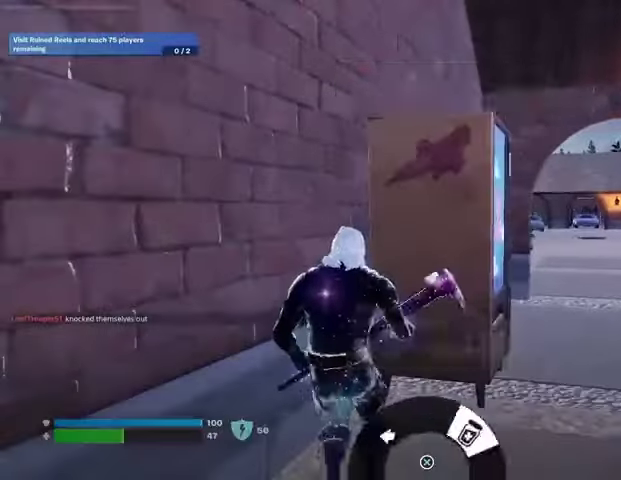
{"dt_ms": 500, "buttons": [], "left_stick": "right", "right_stick": "center", "button_events": [[33, "CROSS", "down"], [100, "CROSS", "up"]]}
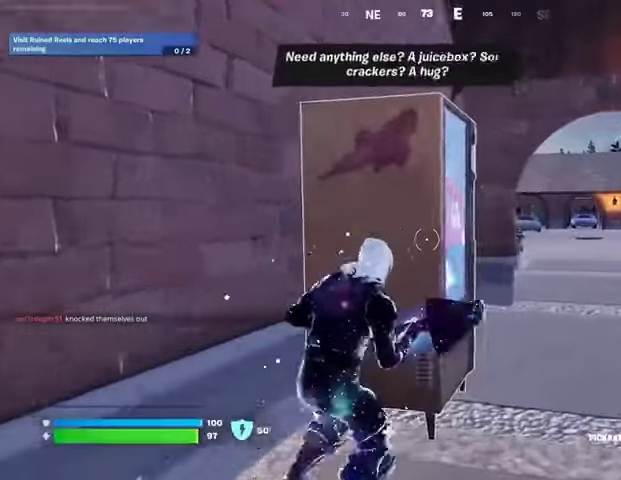
{"dt_ms": 500, "buttons": [], "left_stick": "right", "right_stick": "left", "button_events": []}
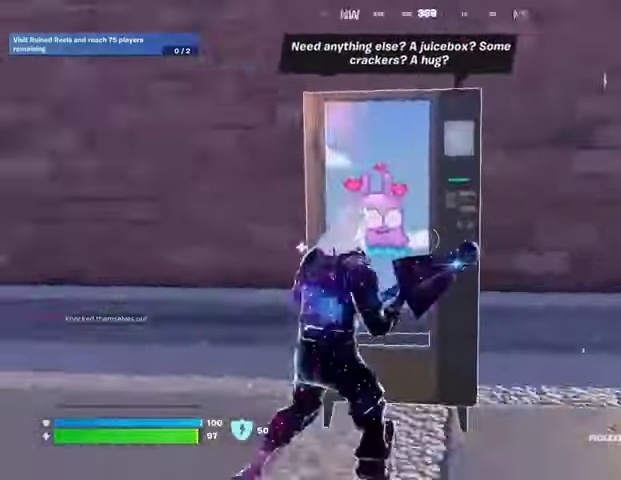
{"dt_ms": 500, "buttons": [], "left_stick": "down-left", "right_stick": "right", "button_events": [[267, "SQUARE", "down"], [333, "SQUARE", "up"]]}
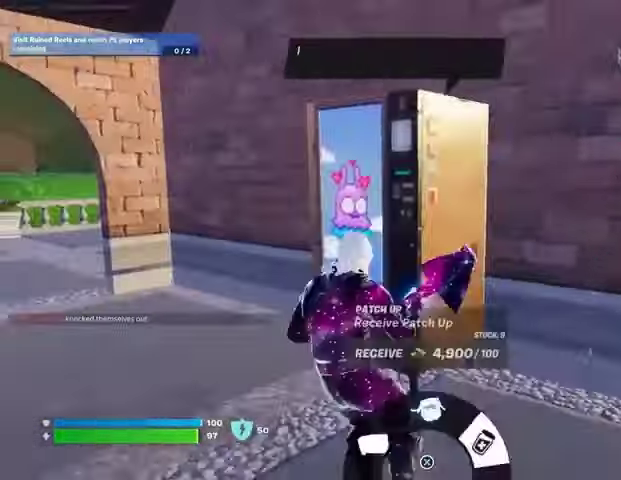
{"dt_ms": 500, "buttons": [], "left_stick": "right", "right_stick": "right", "button_events": [[67, "CROSS", "down"], [133, "CROSS", "up"], [200, "CROSS", "down"], [267, "CROSS", "up"]]}
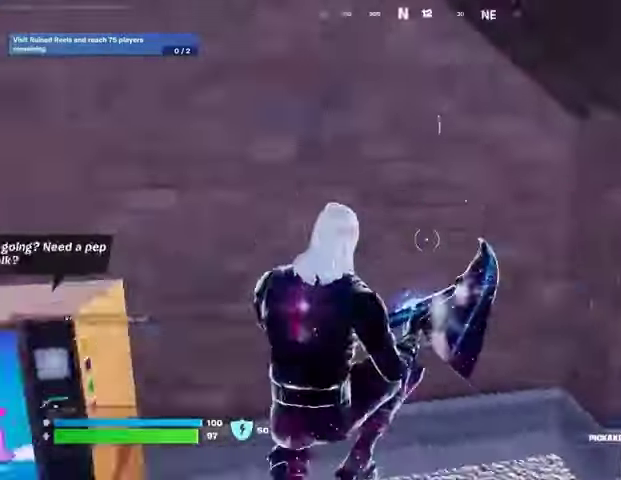
{"dt_ms": 500, "buttons": [], "left_stick": "up-right", "right_stick": "center", "button_events": []}
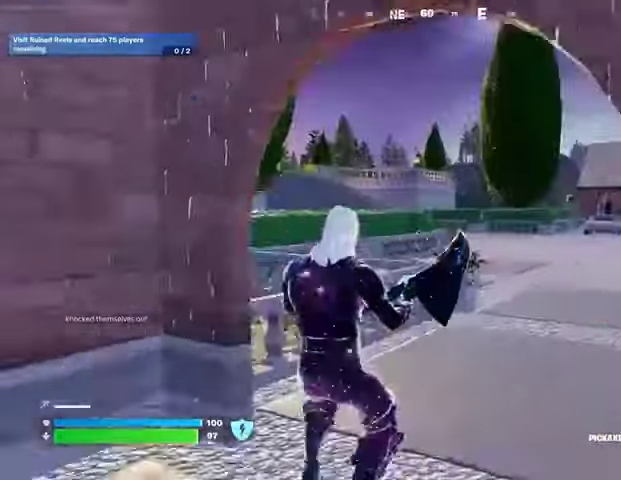
{"dt_ms": 1000, "buttons": [], "left_stick": "center", "right_stick": "center", "button_events": [[133, "L3", "down"], [267, "L3", "up"], [367, "R1", "down"], [467, "R1", "up"], [767, "SQUARE", "down"], [800, "SQUARE", "up"]]}